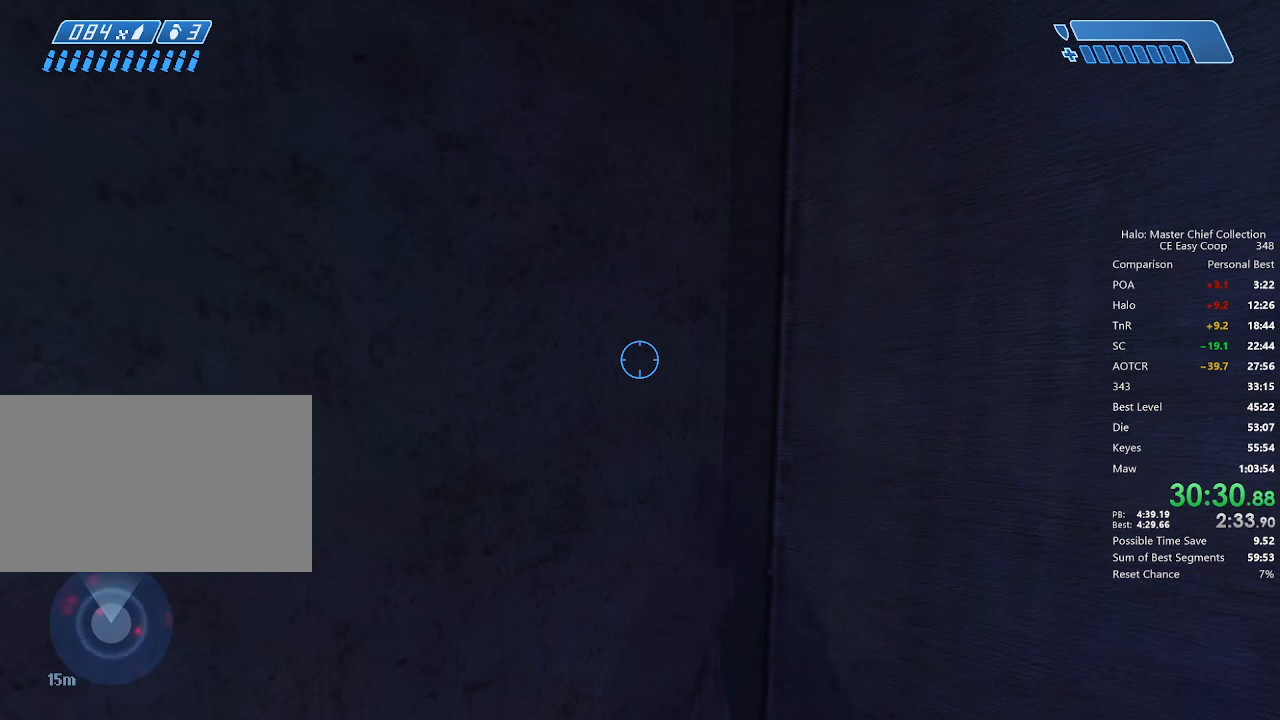
Gameplay with keyboard and mouse; each line is a JSON object with the keys and mouse buttons held at the frame after it. "events" lists presses ("down") and releases ("up") of "1", "2", "3", "4", "5", "a", "alt", "c", "caps_lock", "ctrl", "d", "e", "f", "g", "q", "r", "s", "shift", "space", "t", "tab", "v", "w", "x", "z", "mouse_left", "mouse_wheel" and "mouse_right" between this image and that frame as [ms after this image, input, new state], when the widget could be followed in between. "mouse_left", "mouse_wheel", "mouse_right" = the "left", "wheel", "right" buttons of the "mouse" list. No other keys are recorded. "wheel" means that the mouse wheel is clicked or scrolled. "mouse_move" is the direction in which the mouse moves at that frame (one of eight, or "still"), when it could be read.
{"keys": ["w"], "mouse": [], "mouse_move": "still", "events": []}
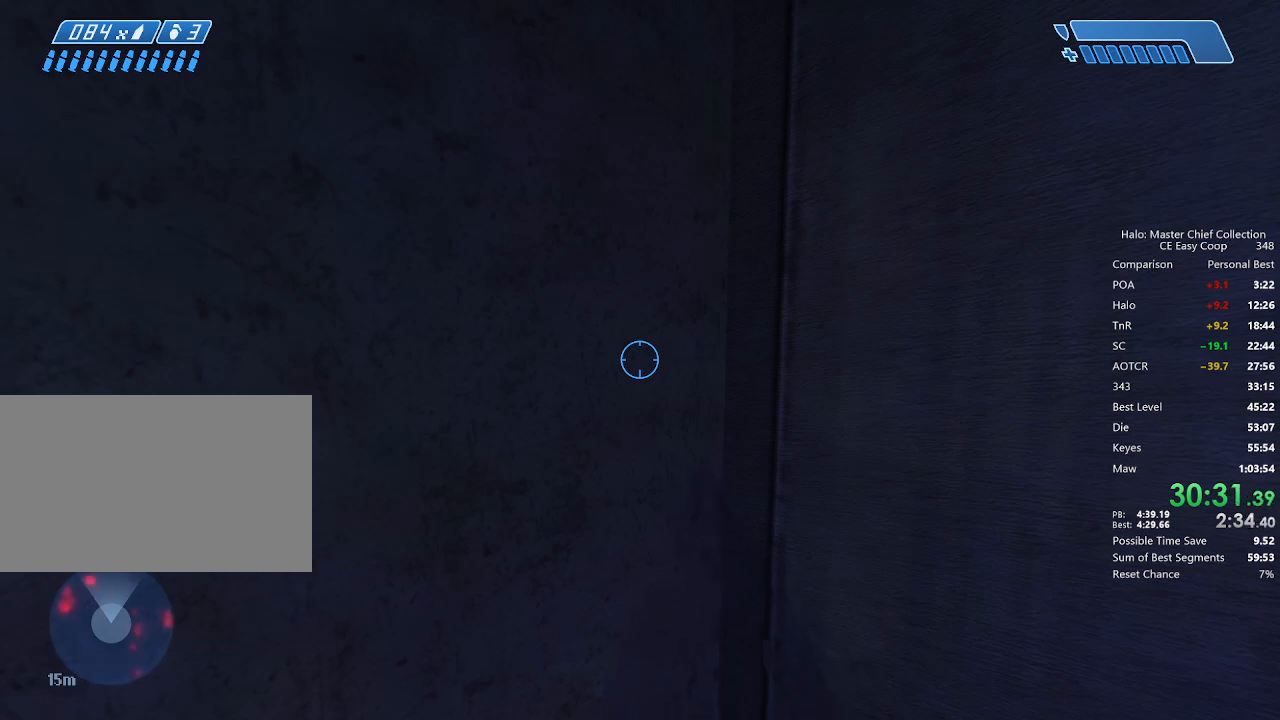
{"keys": ["w"], "mouse": [], "mouse_move": "still", "events": []}
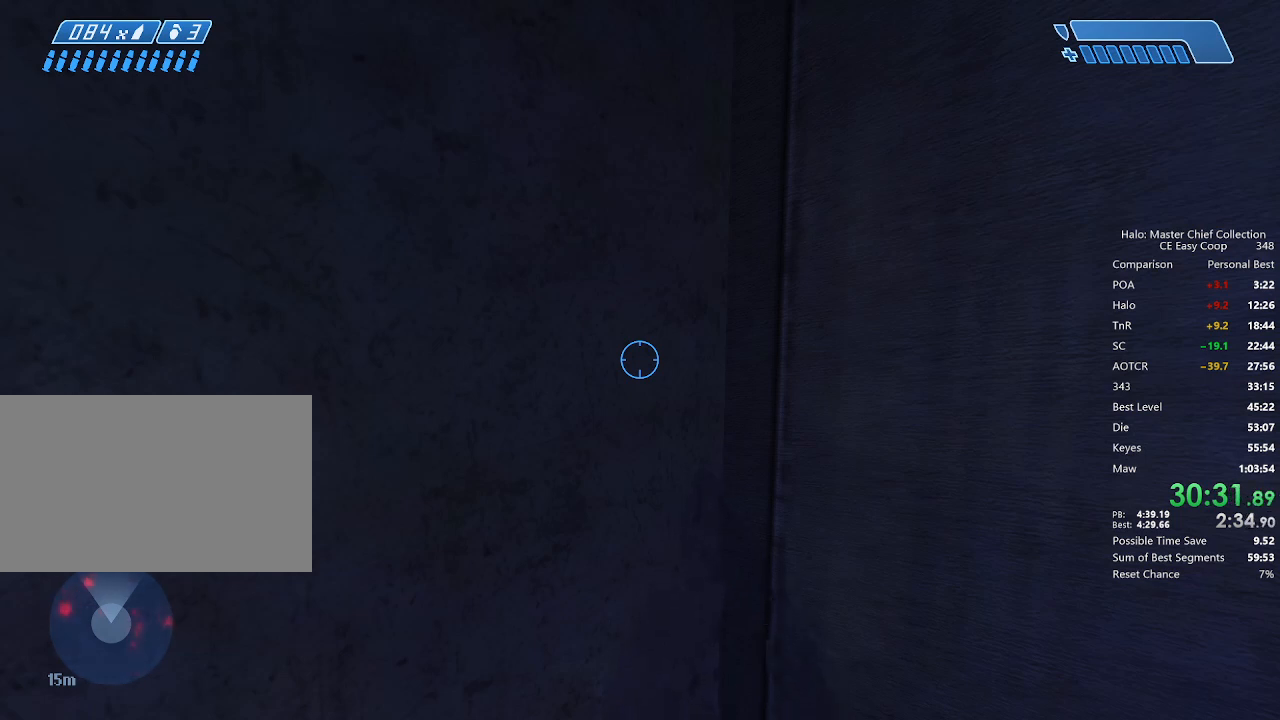
{"keys": ["w"], "mouse": [], "mouse_move": "still", "events": []}
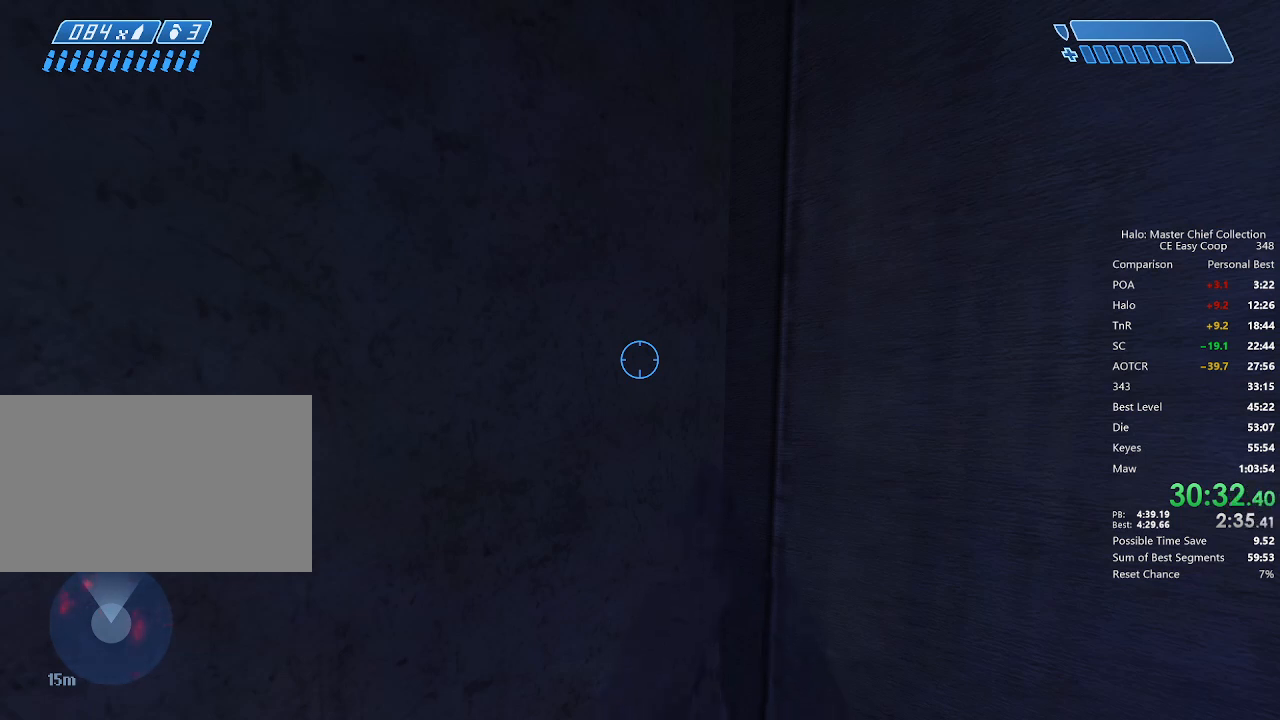
{"keys": ["w"], "mouse": [], "mouse_move": "still", "events": []}
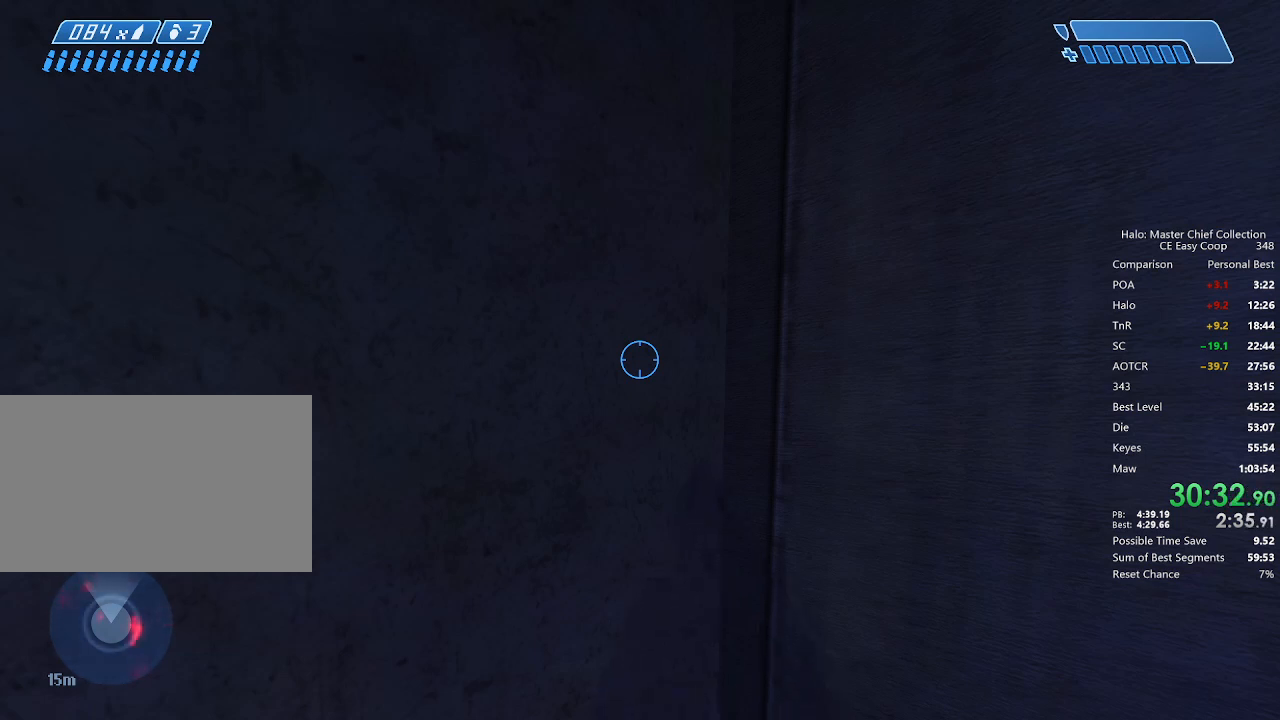
{"keys": ["w"], "mouse": [], "mouse_move": "still", "events": []}
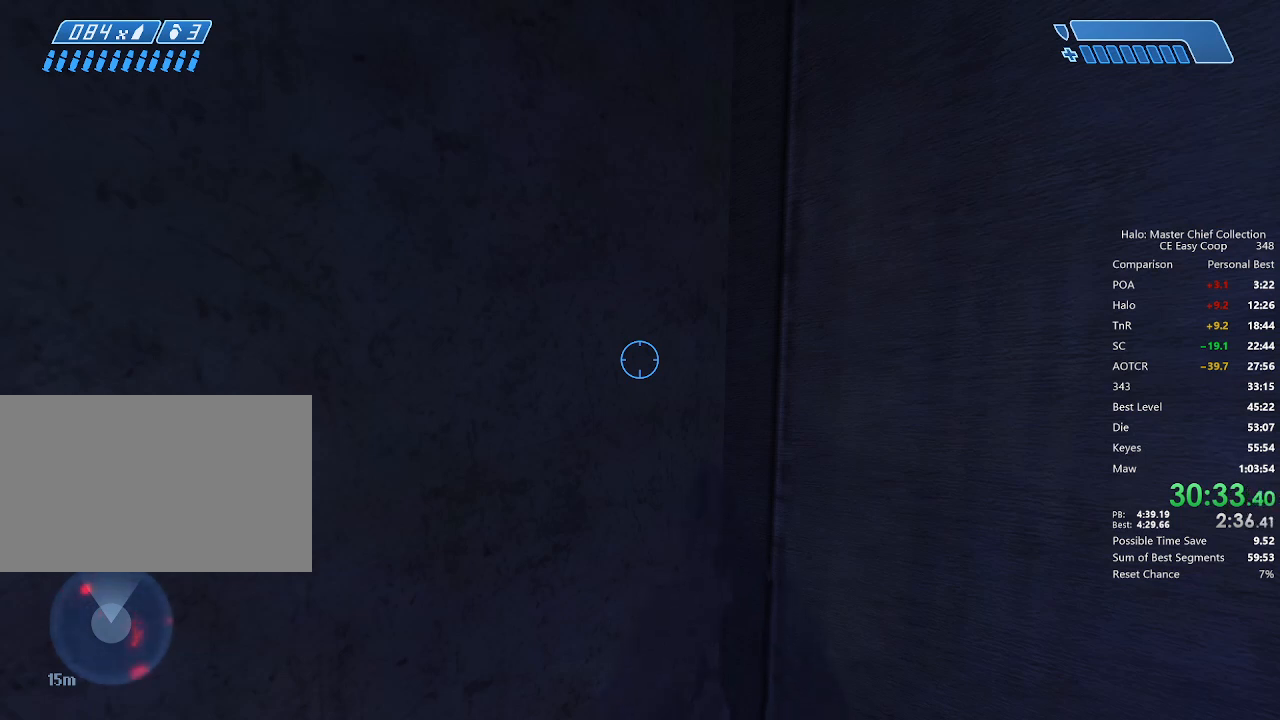
{"keys": ["w"], "mouse": [], "mouse_move": "still", "events": []}
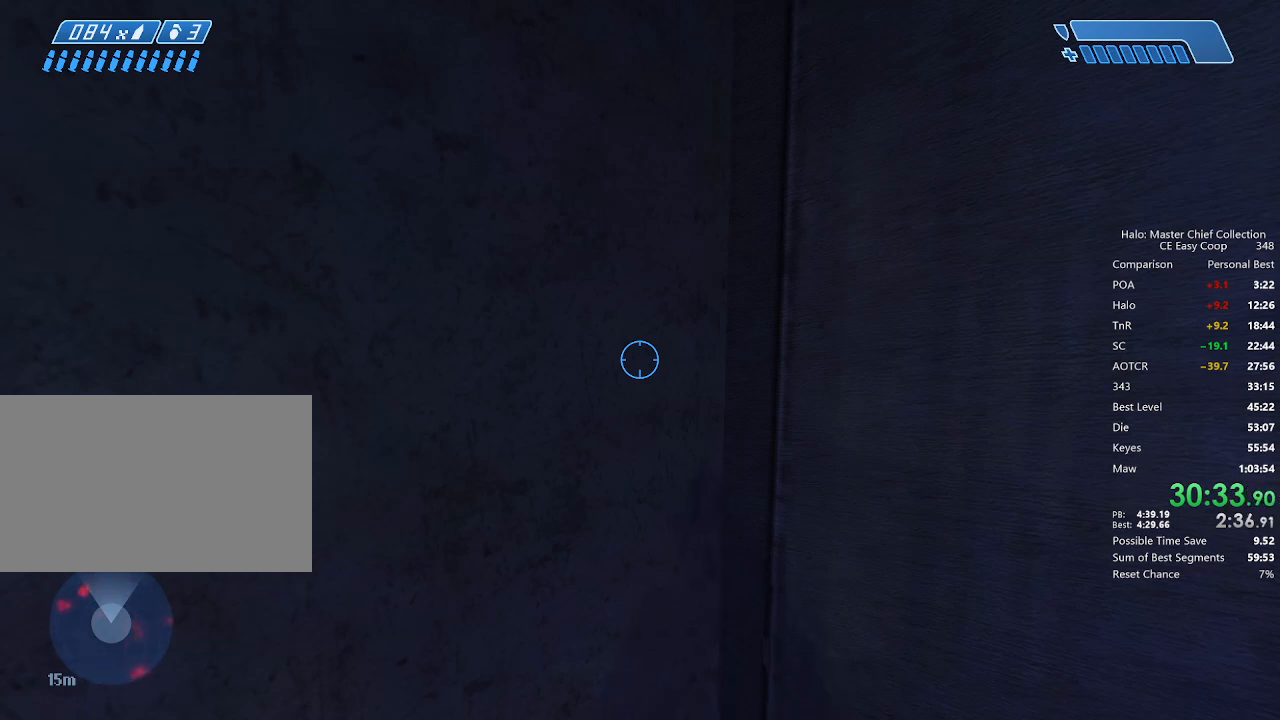
{"keys": ["w"], "mouse": [], "mouse_move": "still", "events": []}
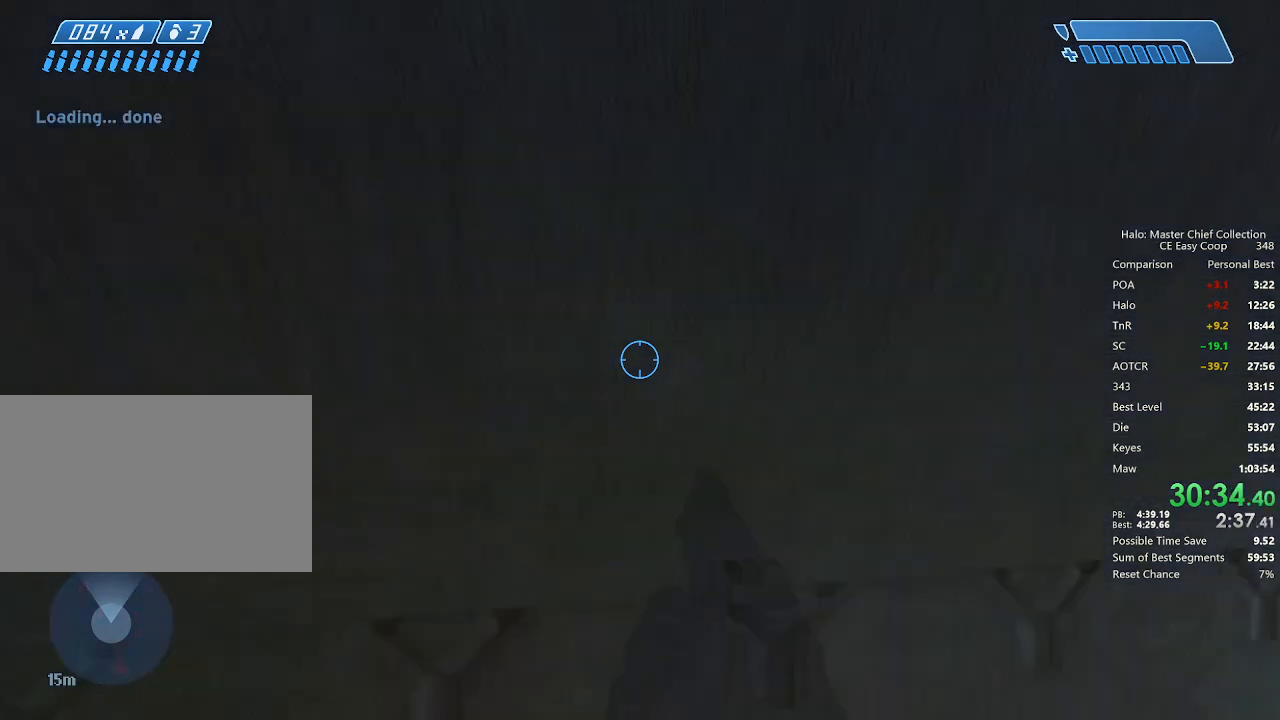
{"keys": ["w"], "mouse": [], "mouse_move": "left", "events": [[42, "d", "down"], [292, "d", "up"]]}
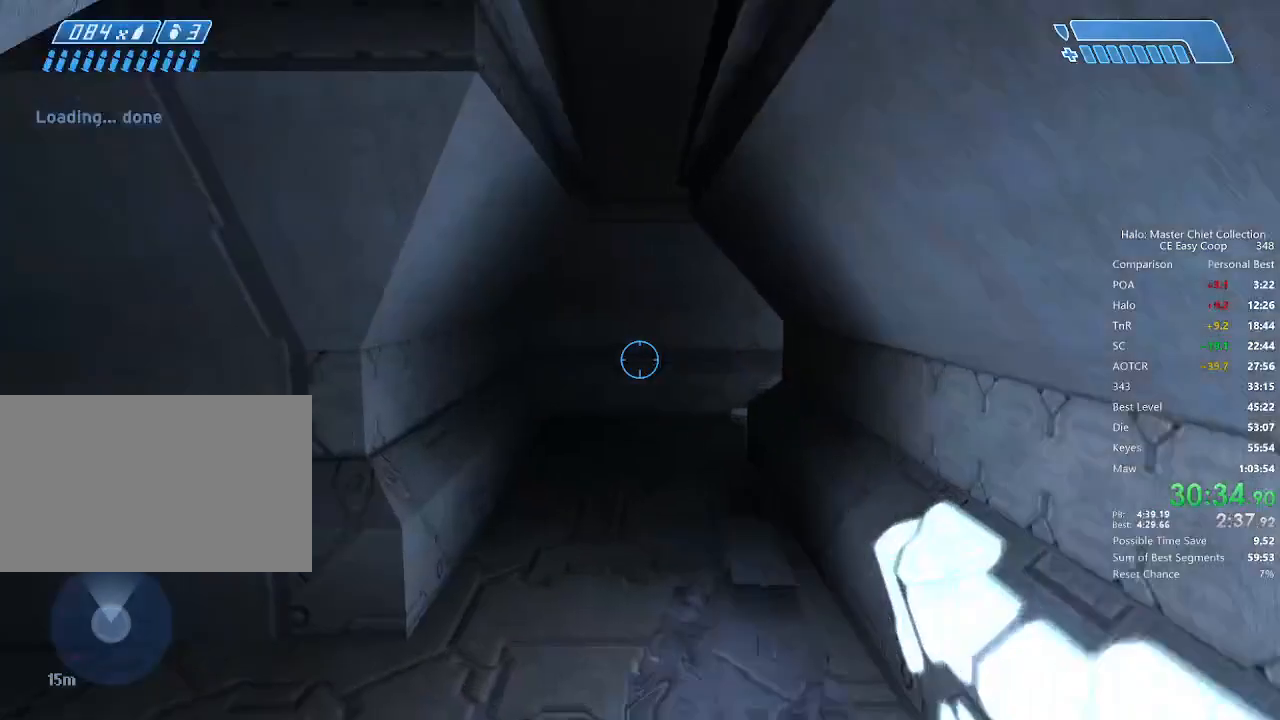
{"keys": ["w"], "mouse": [], "mouse_move": "left", "events": []}
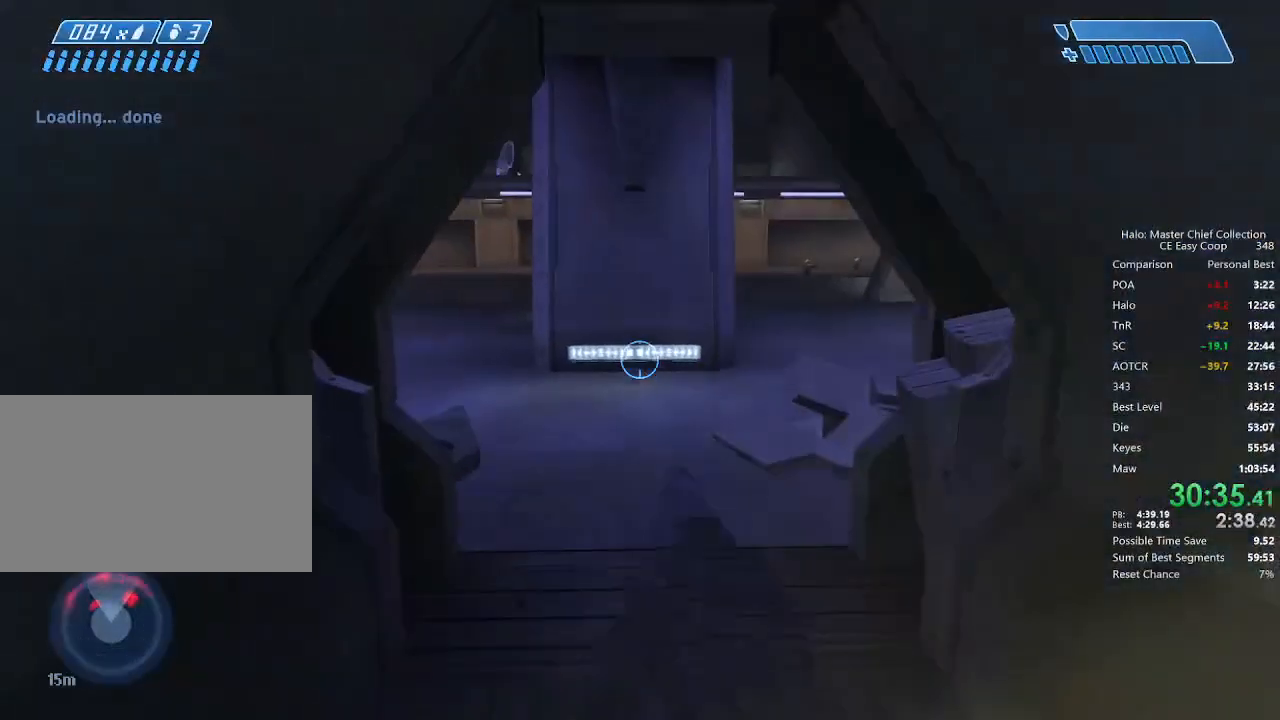
{"keys": ["q", "w"], "mouse": [], "mouse_move": "left", "events": [[458, "q", "down"]]}
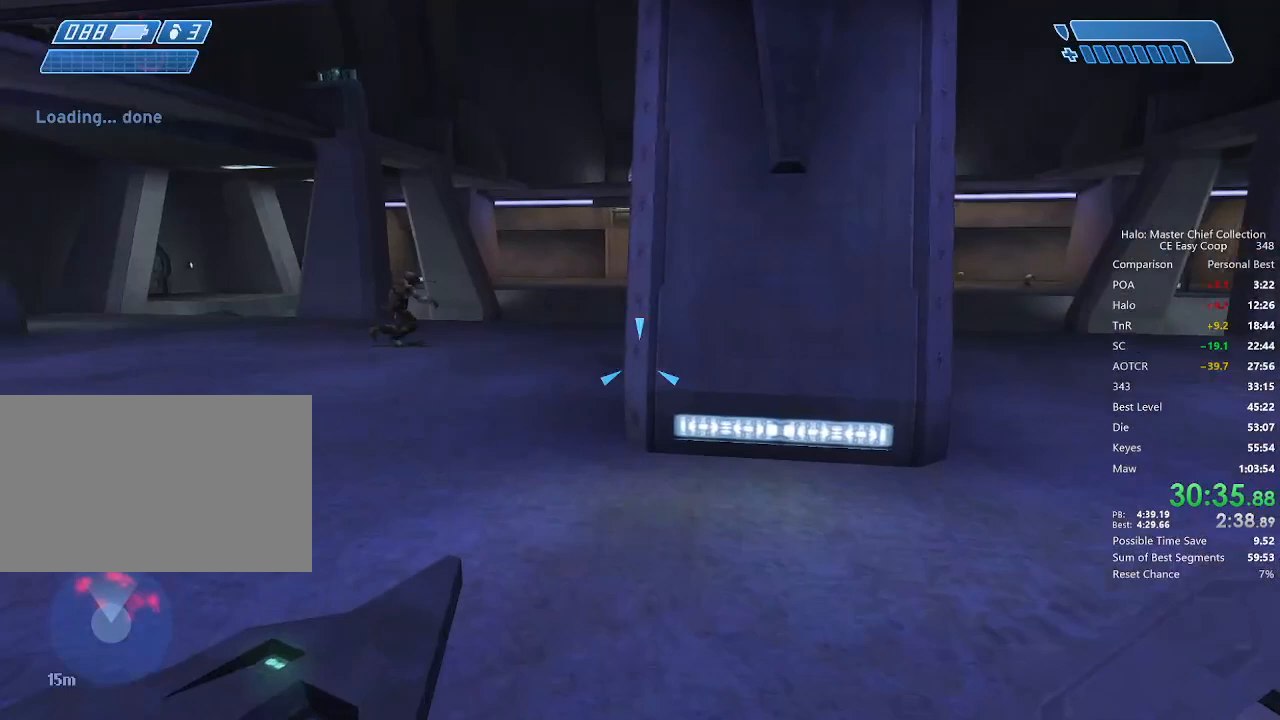
{"keys": ["w"], "mouse": [], "mouse_move": "still", "events": [[42, "q", "up"], [125, "q", "down"], [167, "q", "up"]]}
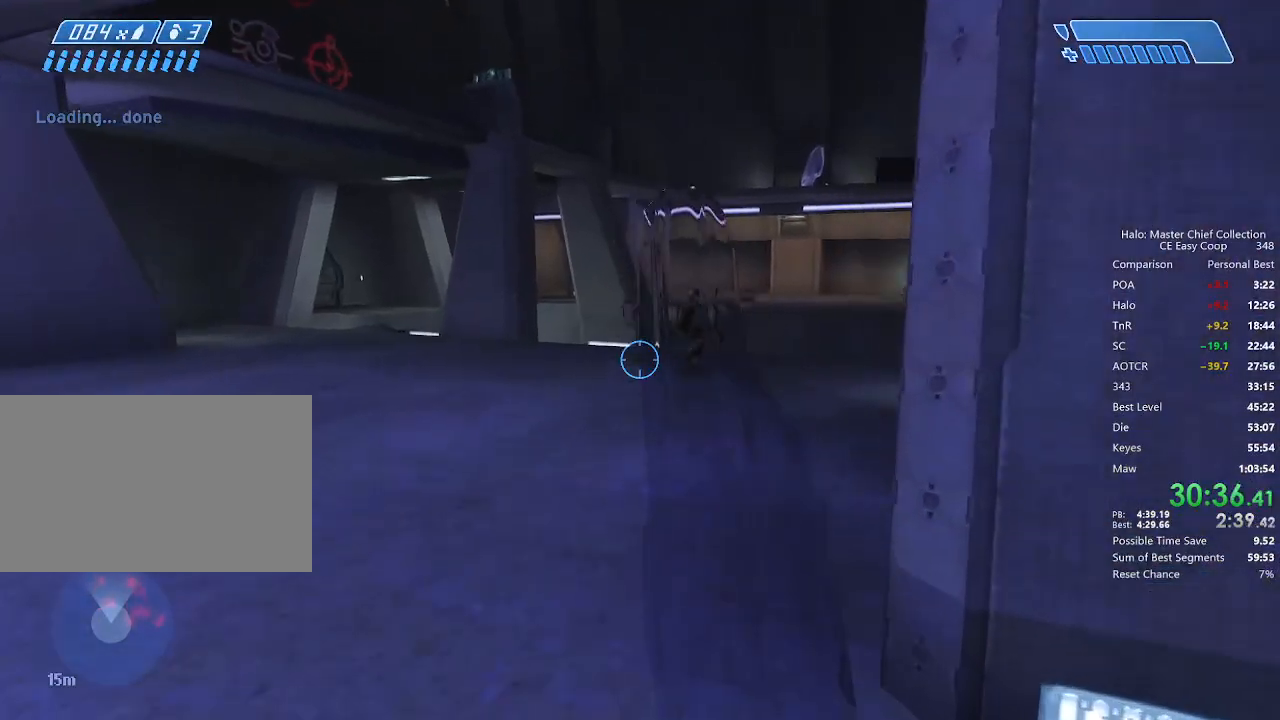
{"keys": ["w"], "mouse": [], "mouse_move": "right", "events": []}
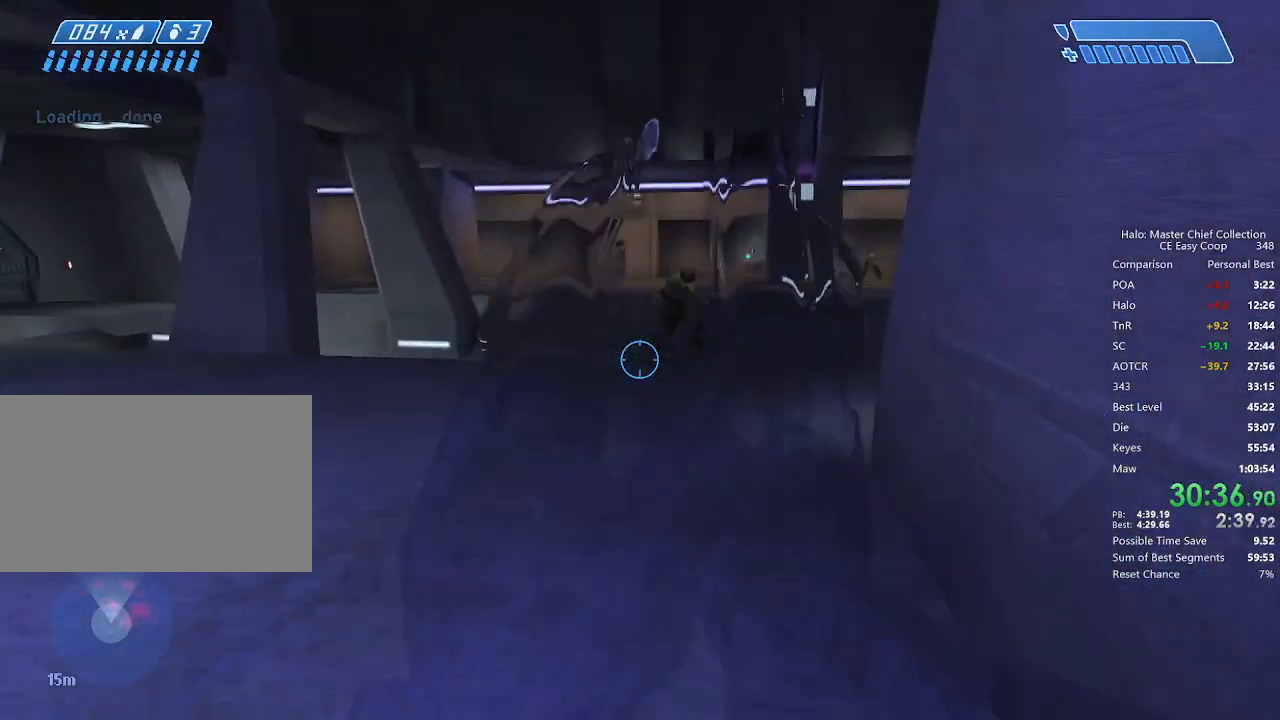
{"keys": ["4", "space", "w"], "mouse": [], "mouse_move": "still", "events": [[417, "4", "down"], [417, "space", "down"]]}
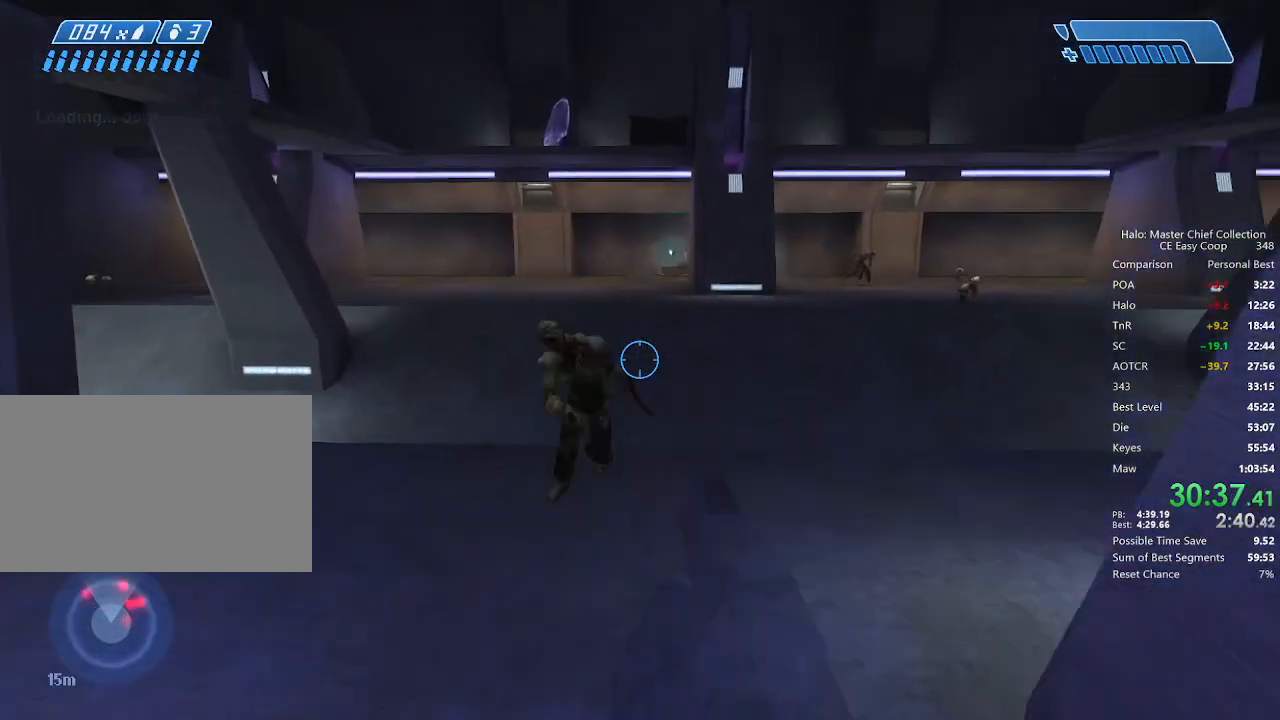
{"keys": ["4", "space", "w"], "mouse": [], "mouse_move": "still", "events": []}
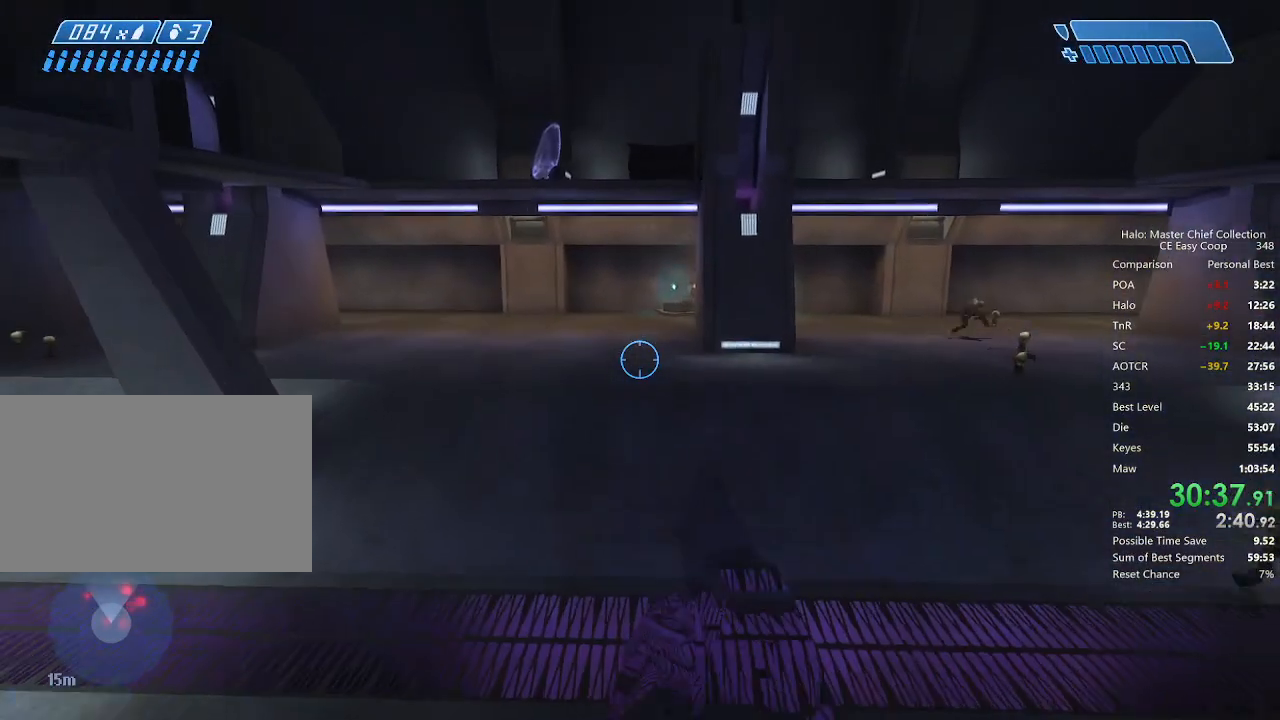
{"keys": ["4", "space", "w"], "mouse": [], "mouse_move": "still", "events": []}
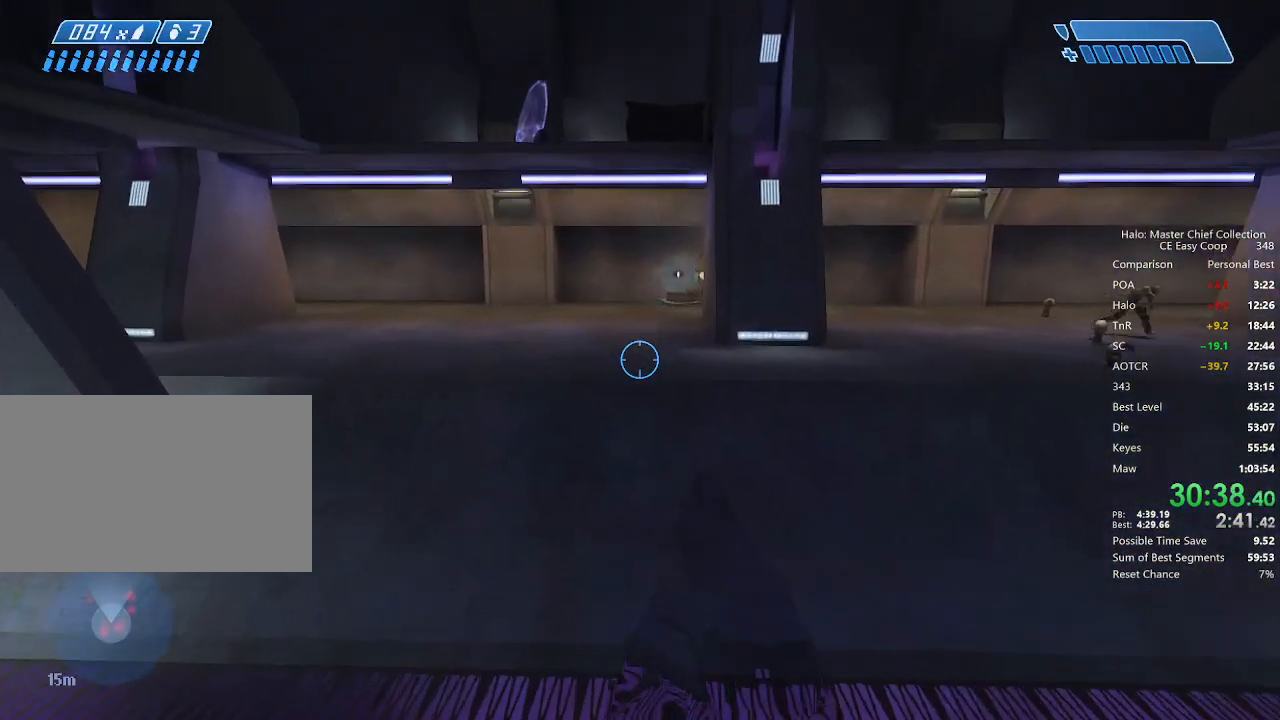
{"keys": ["4", "space", "w"], "mouse": [], "mouse_move": "still", "events": []}
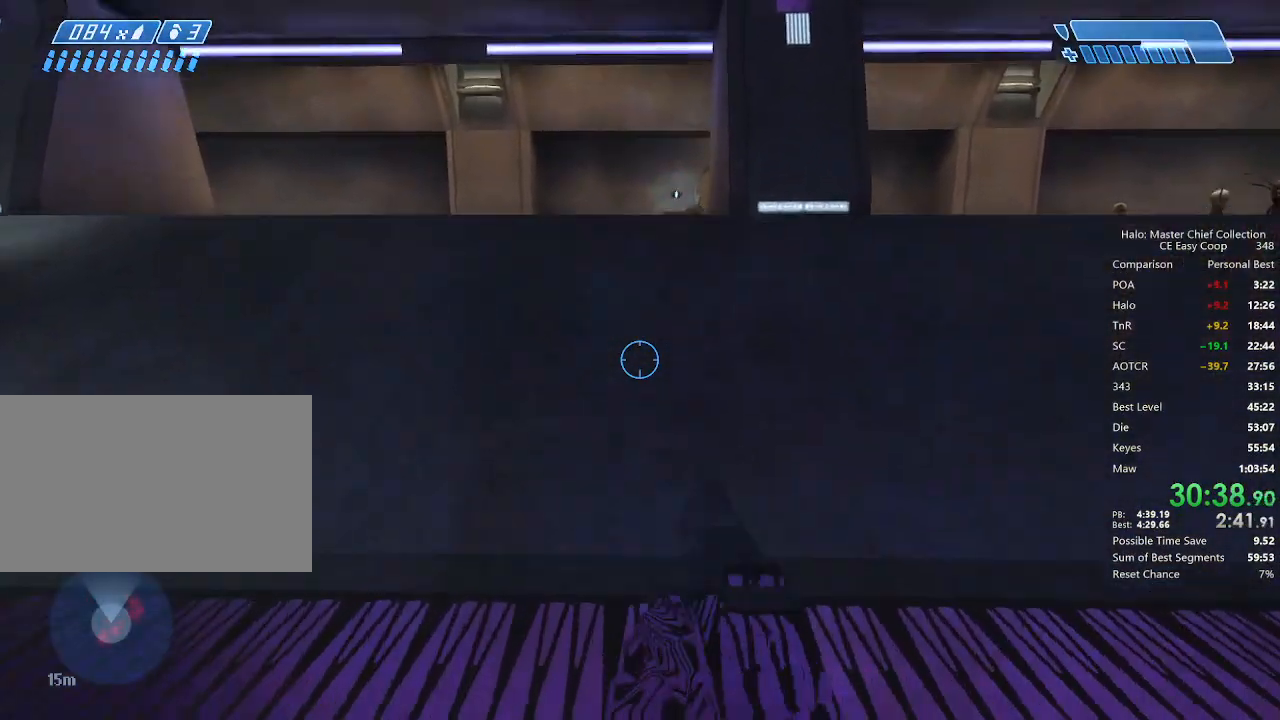
{"keys": ["4", "space", "w"], "mouse": [], "mouse_move": "still", "events": []}
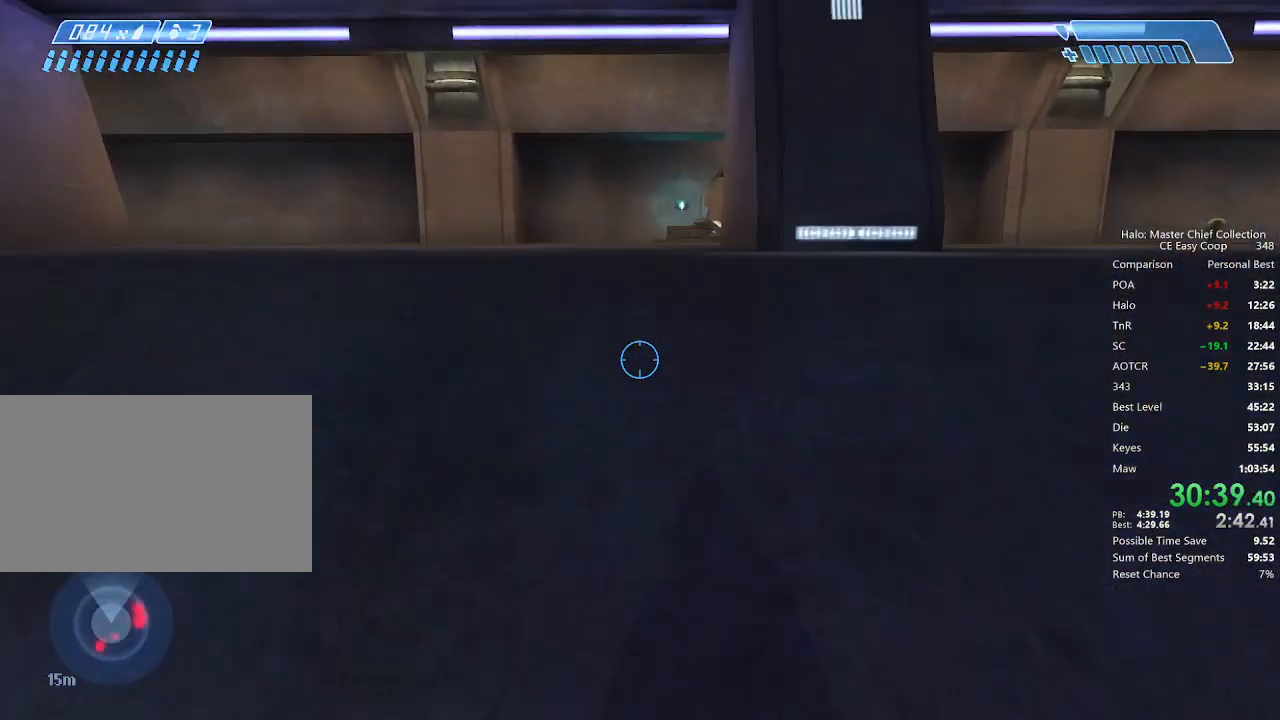
{"keys": ["w"], "mouse": [], "mouse_move": "still", "events": [[250, "4", "up"], [250, "space", "up"]]}
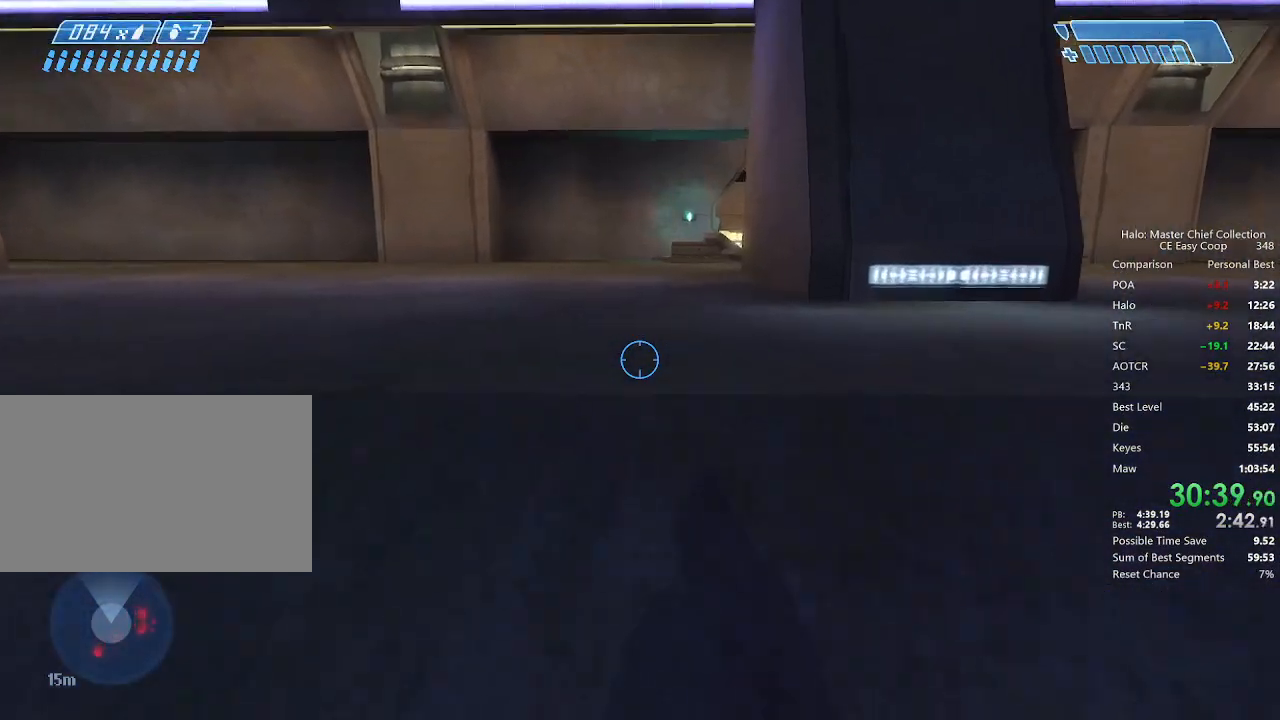
{"keys": ["w"], "mouse": [], "mouse_move": "still", "events": []}
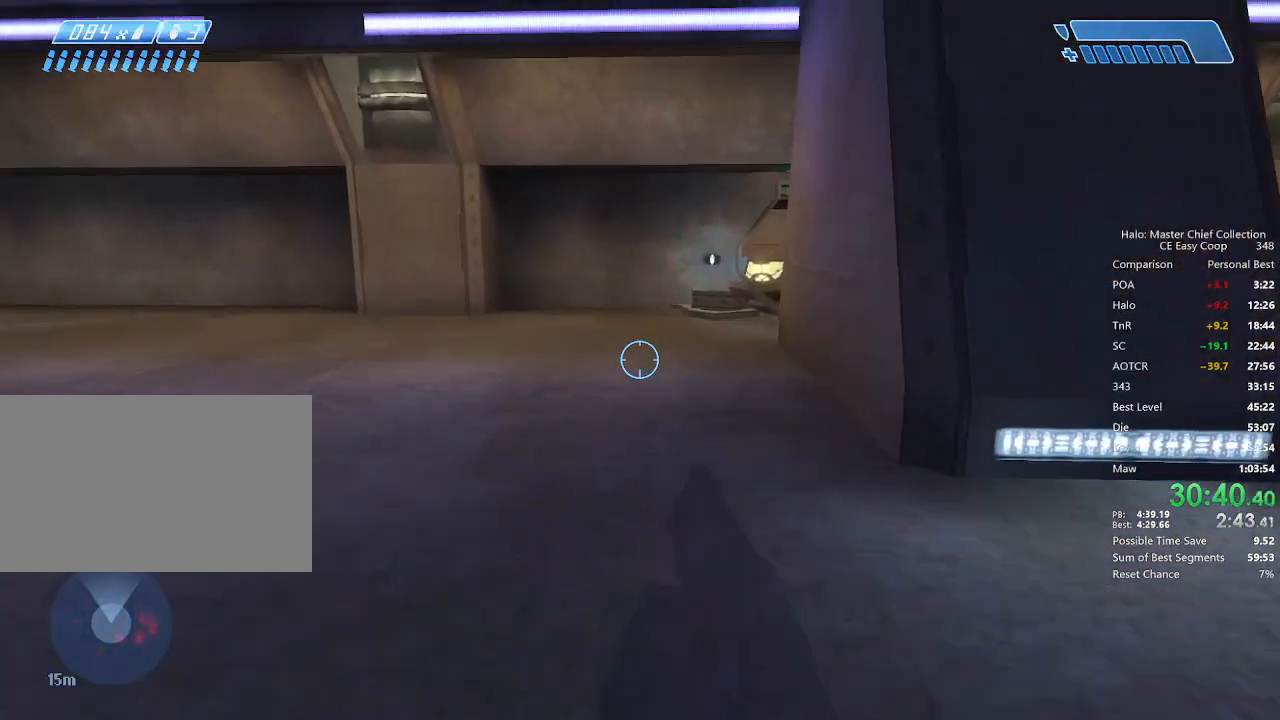
{"keys": ["w"], "mouse": [], "mouse_move": "still", "events": []}
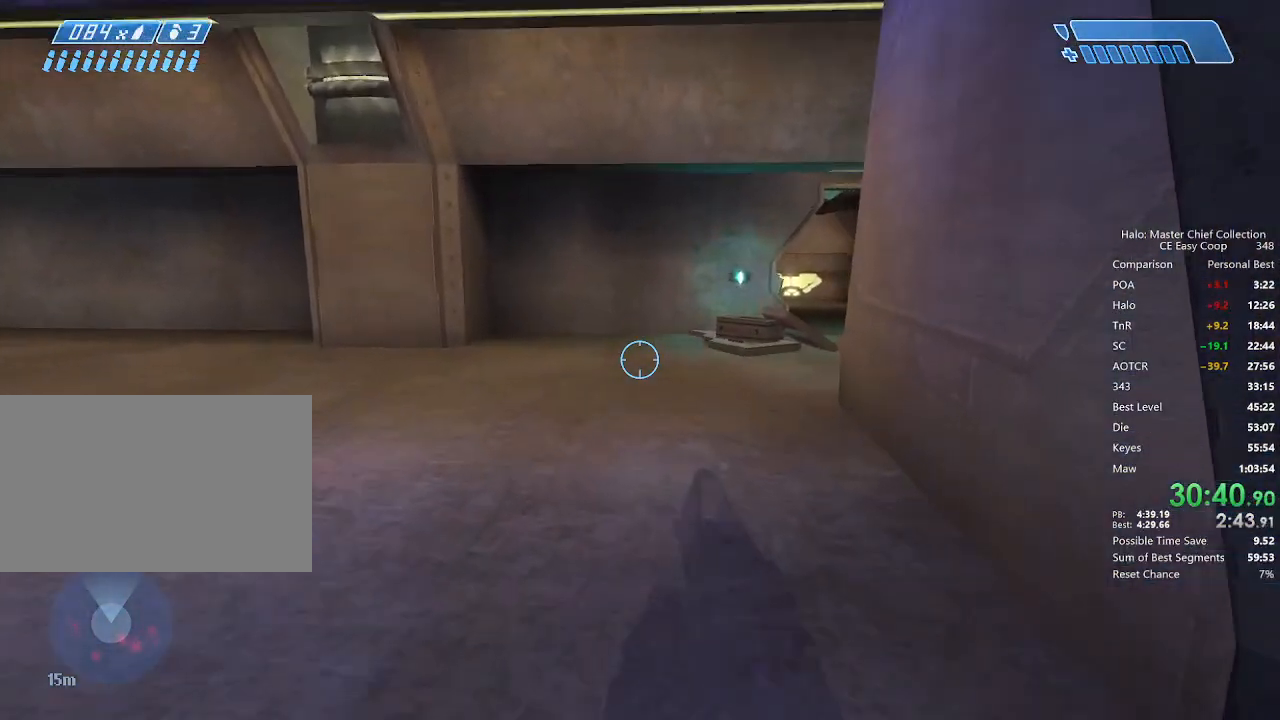
{"keys": ["w"], "mouse": [], "mouse_move": "still", "events": []}
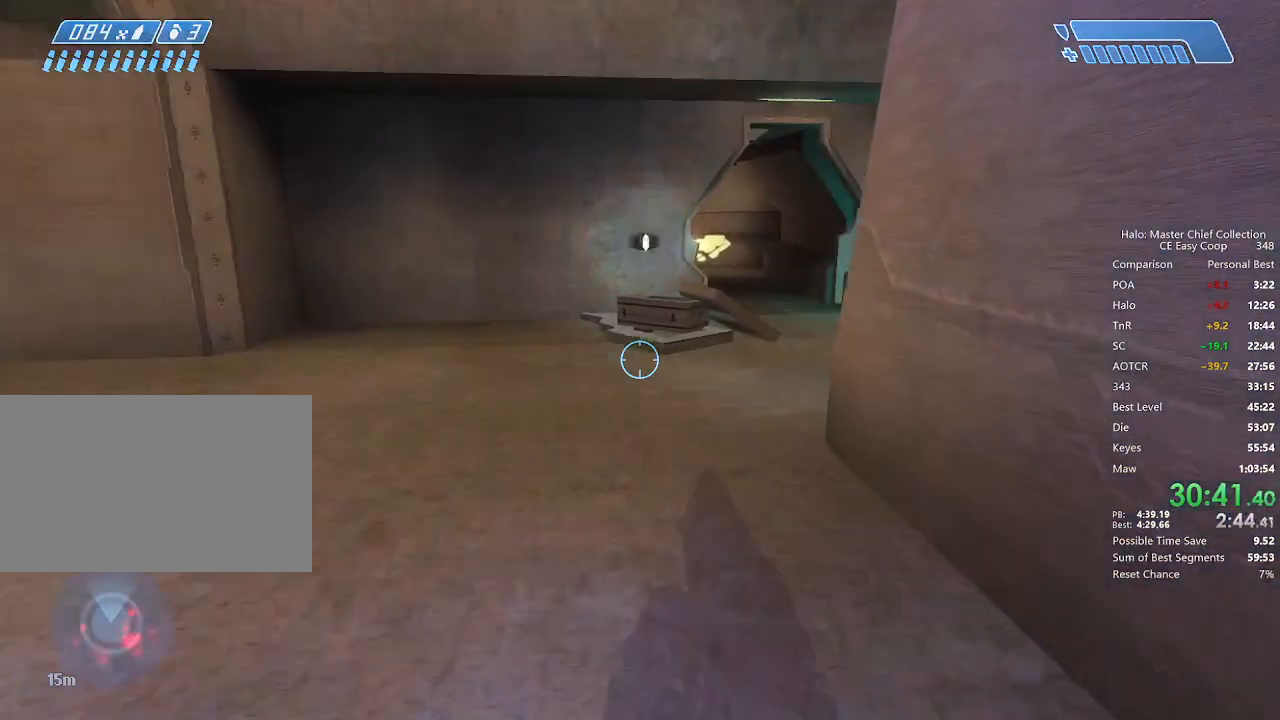
{"keys": ["w"], "mouse": [], "mouse_move": "still", "events": [[83, "4", "down"], [83, "space", "down"], [208, "4", "up"], [208, "space", "up"]]}
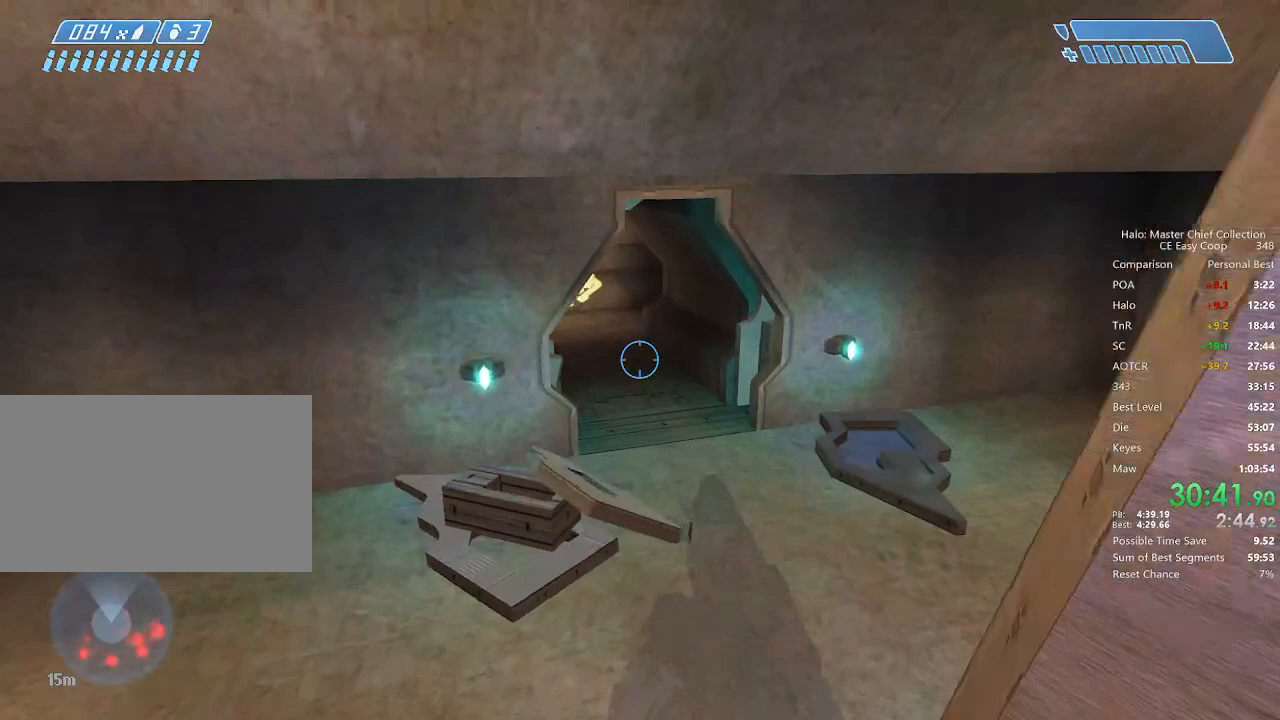
{"keys": ["w"], "mouse": [], "mouse_move": "still", "events": []}
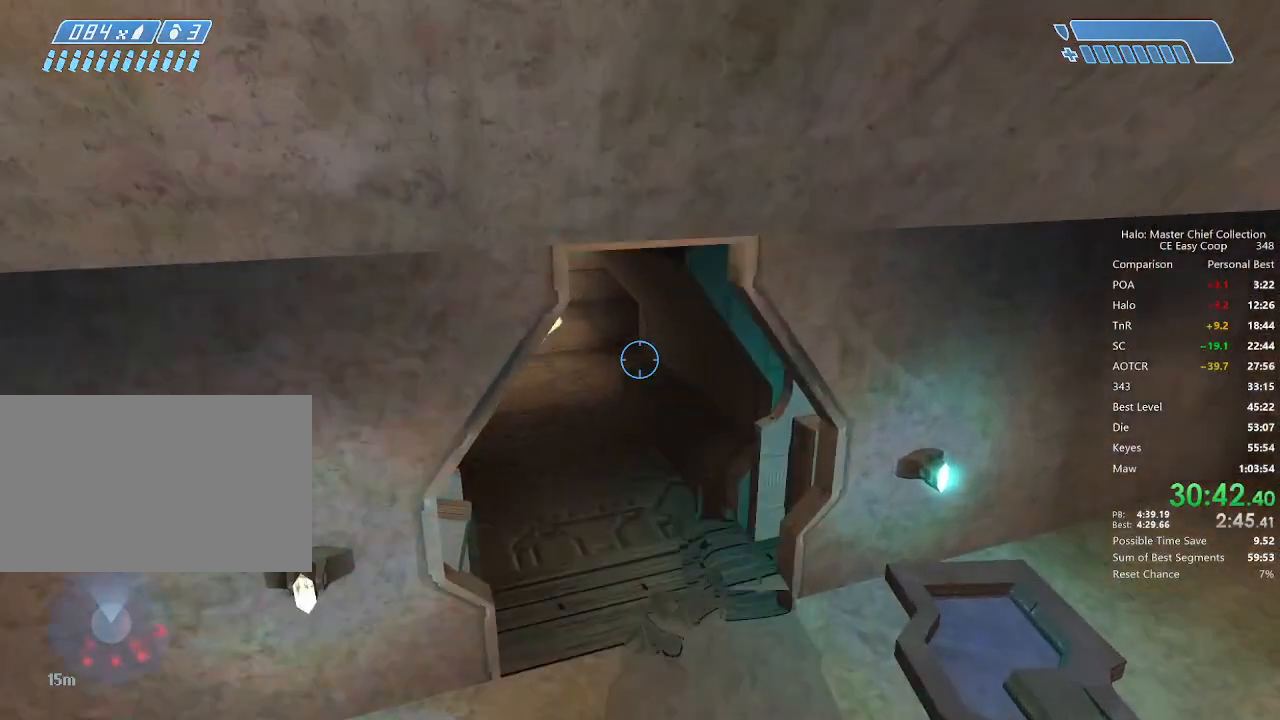
{"keys": ["w"], "mouse": [], "mouse_move": "still", "events": []}
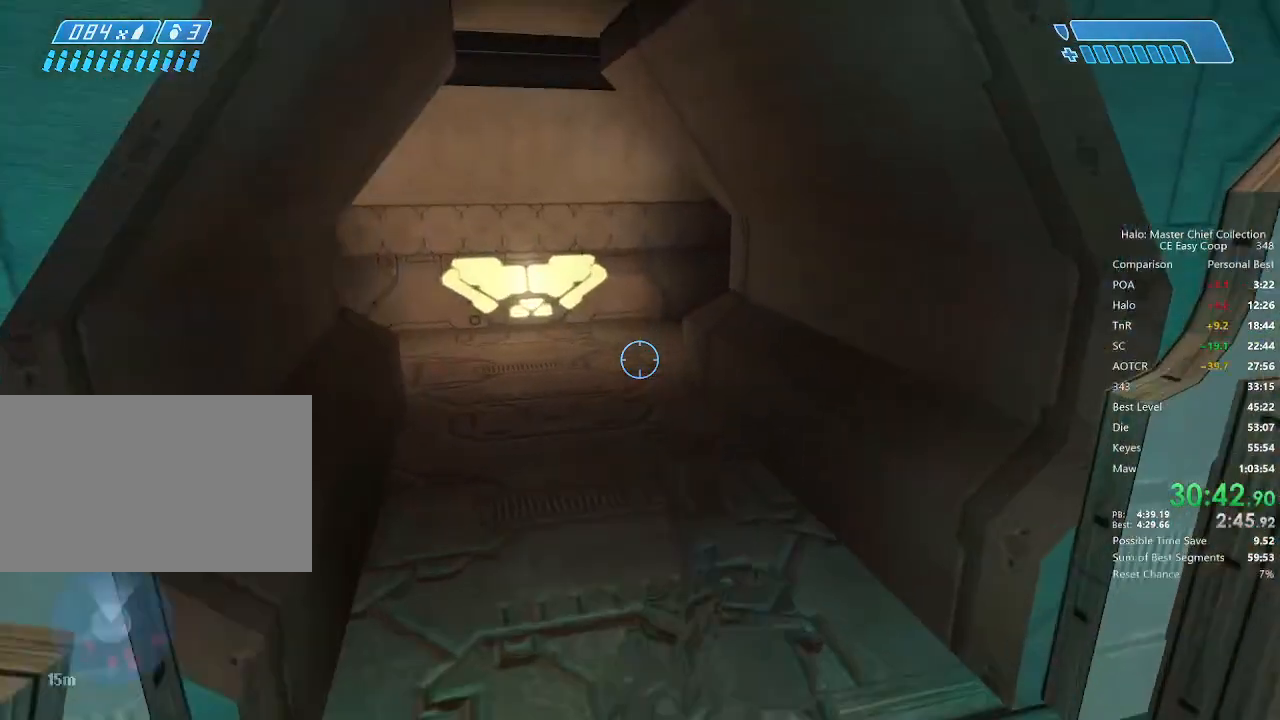
{"keys": ["w"], "mouse": [], "mouse_move": "left", "events": []}
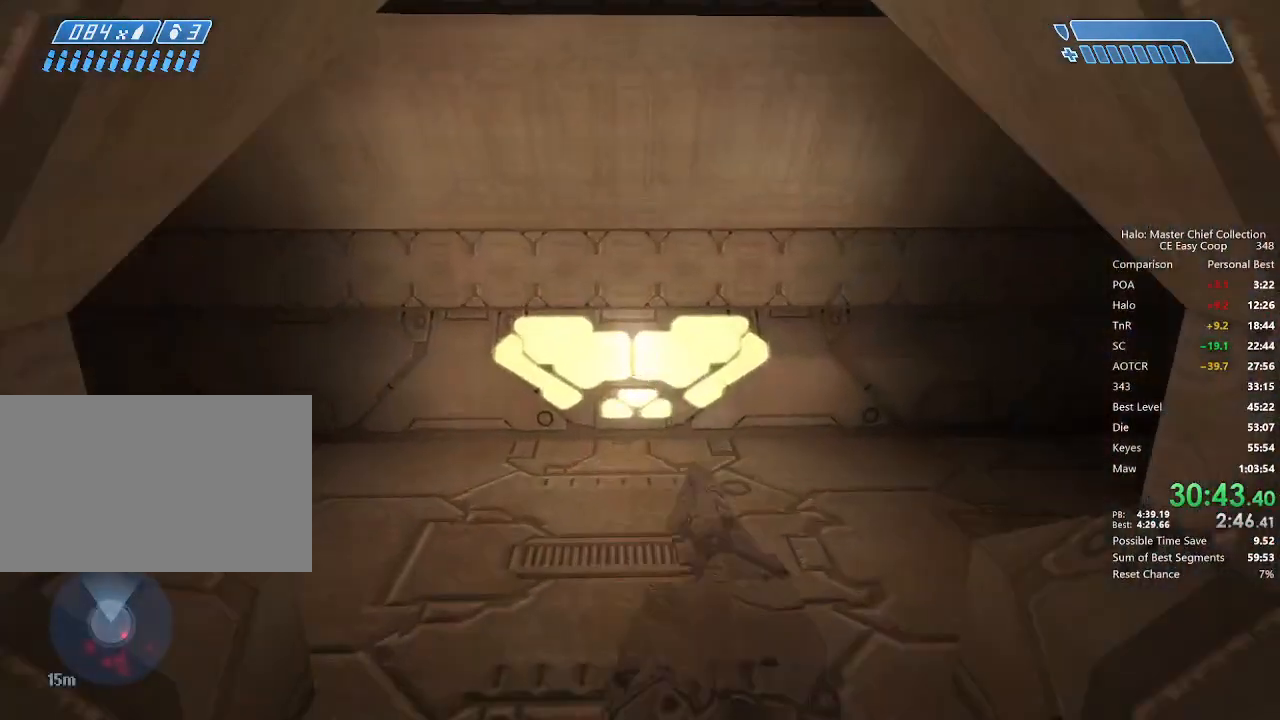
{"keys": ["w"], "mouse": [], "mouse_move": "still", "events": []}
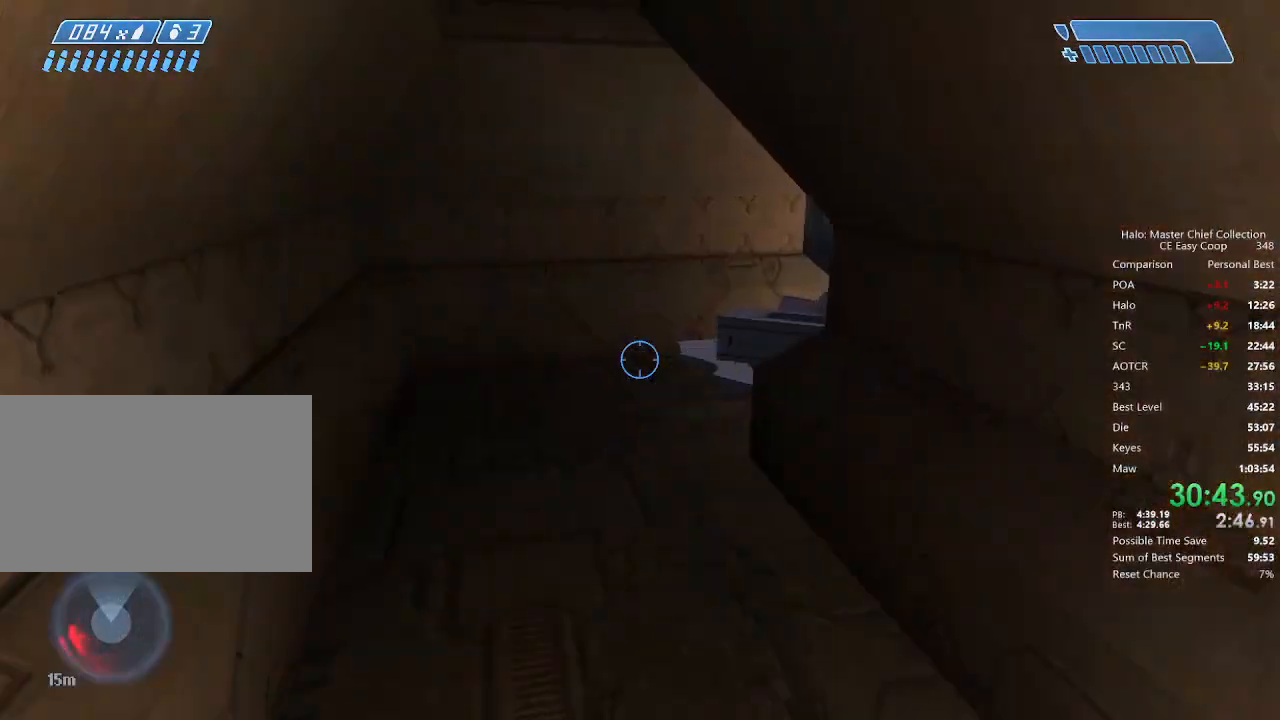
{"keys": ["w"], "mouse": [], "mouse_move": "still", "events": []}
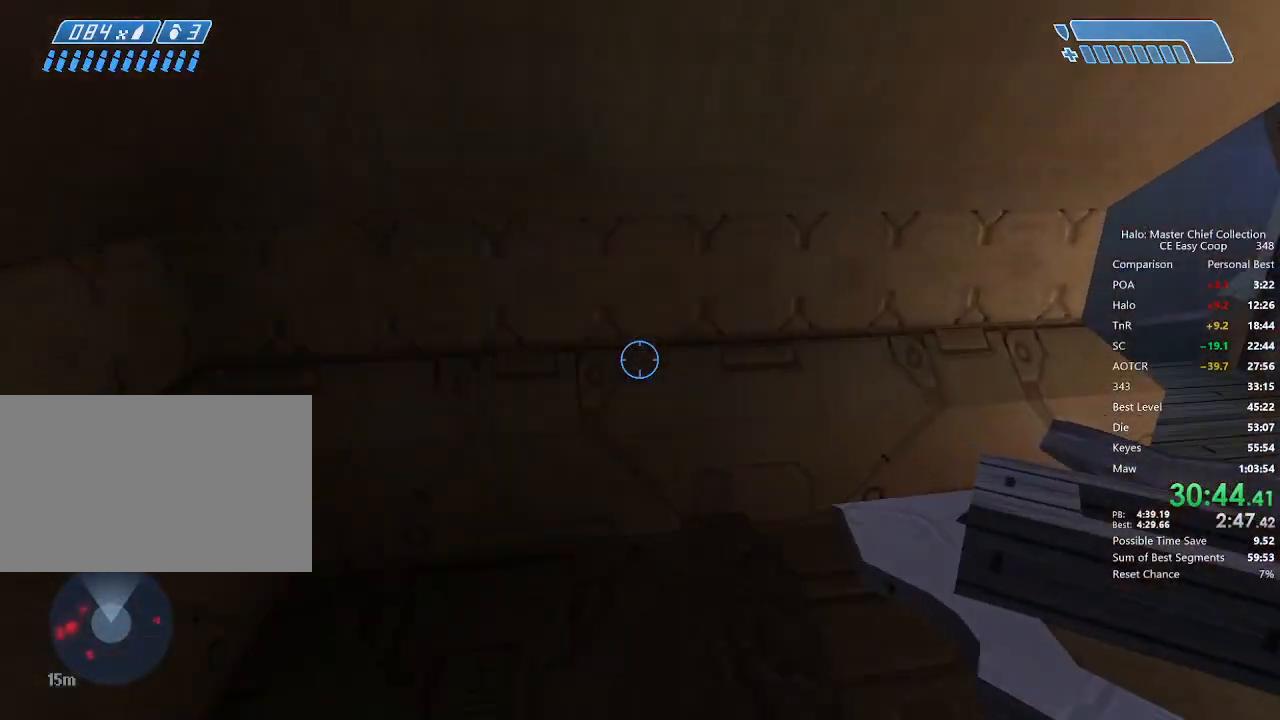
{"keys": ["w"], "mouse": [], "mouse_move": "right", "events": [[167, "4", "down"], [167, "space", "down"], [250, "4", "up"], [250, "space", "up"]]}
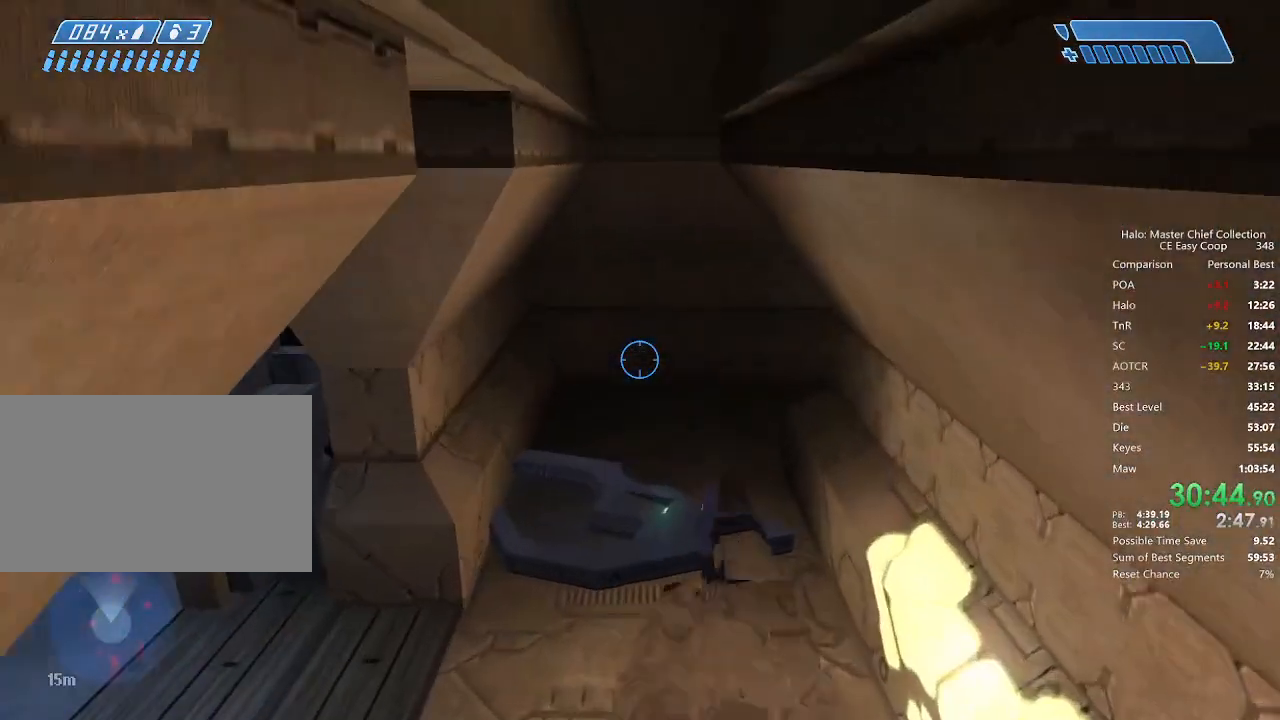
{"keys": ["w"], "mouse": [], "mouse_move": "still", "events": []}